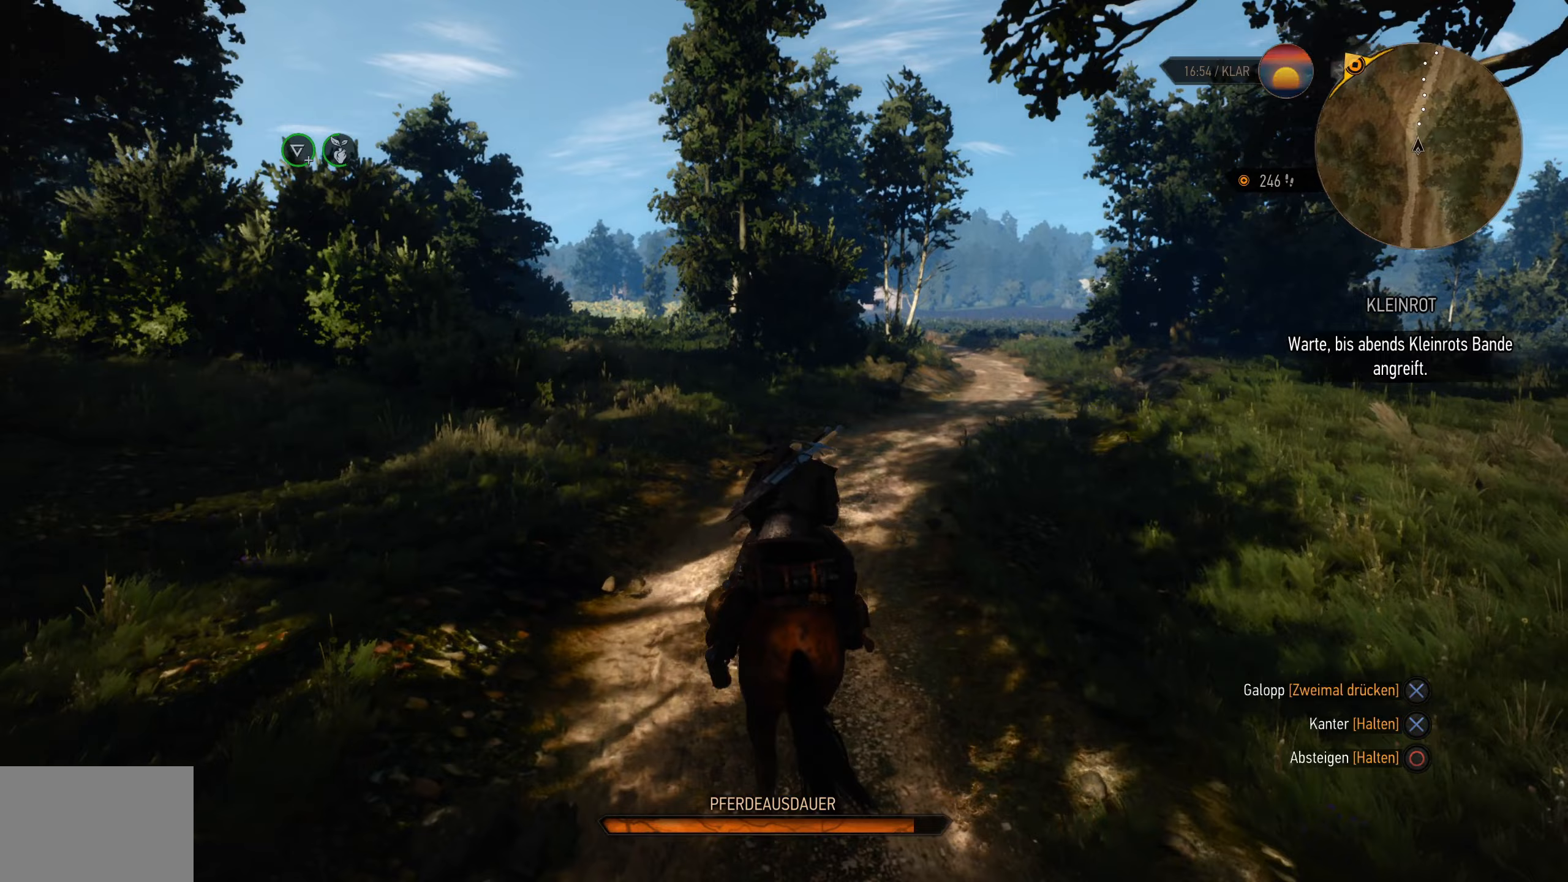
Gameplay with a controller (PlayStation layout); each line is a JSON object with the inputs held at the frame after it (dt_ms = milliseconds from this image to that frame). "events" lists button and stick changes between this image and that frame as [ms after this image, input, new state], when the widget could be followed in between.
{"dt_ms": 433, "buttons": ["CROSS"], "left_stick": "center", "right_stick": "center", "events": []}
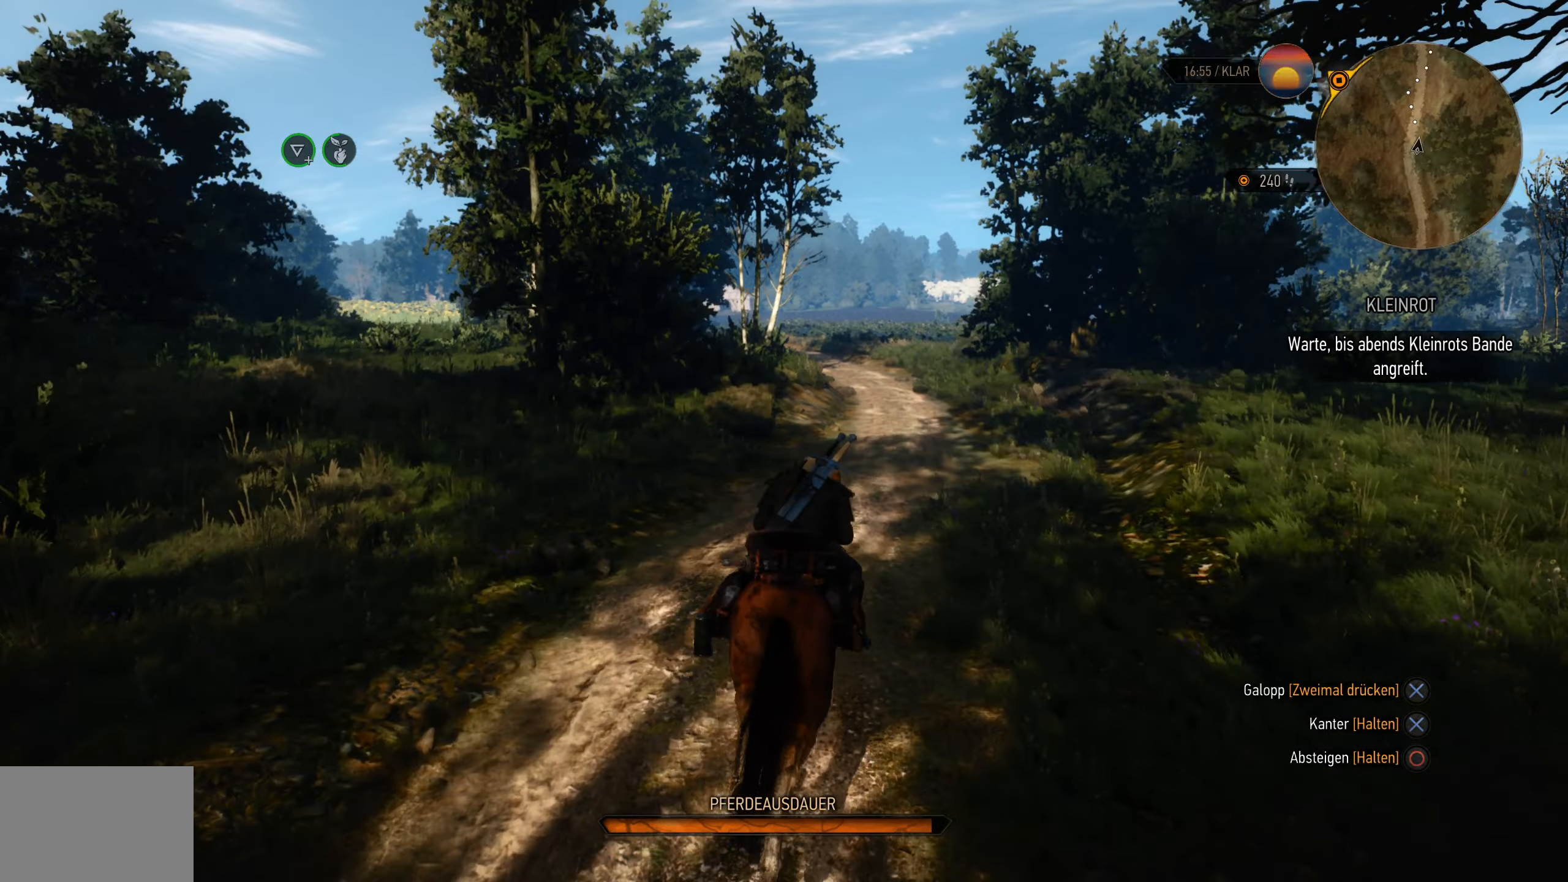
{"dt_ms": 500, "buttons": ["CROSS"], "left_stick": "center", "right_stick": "center", "events": []}
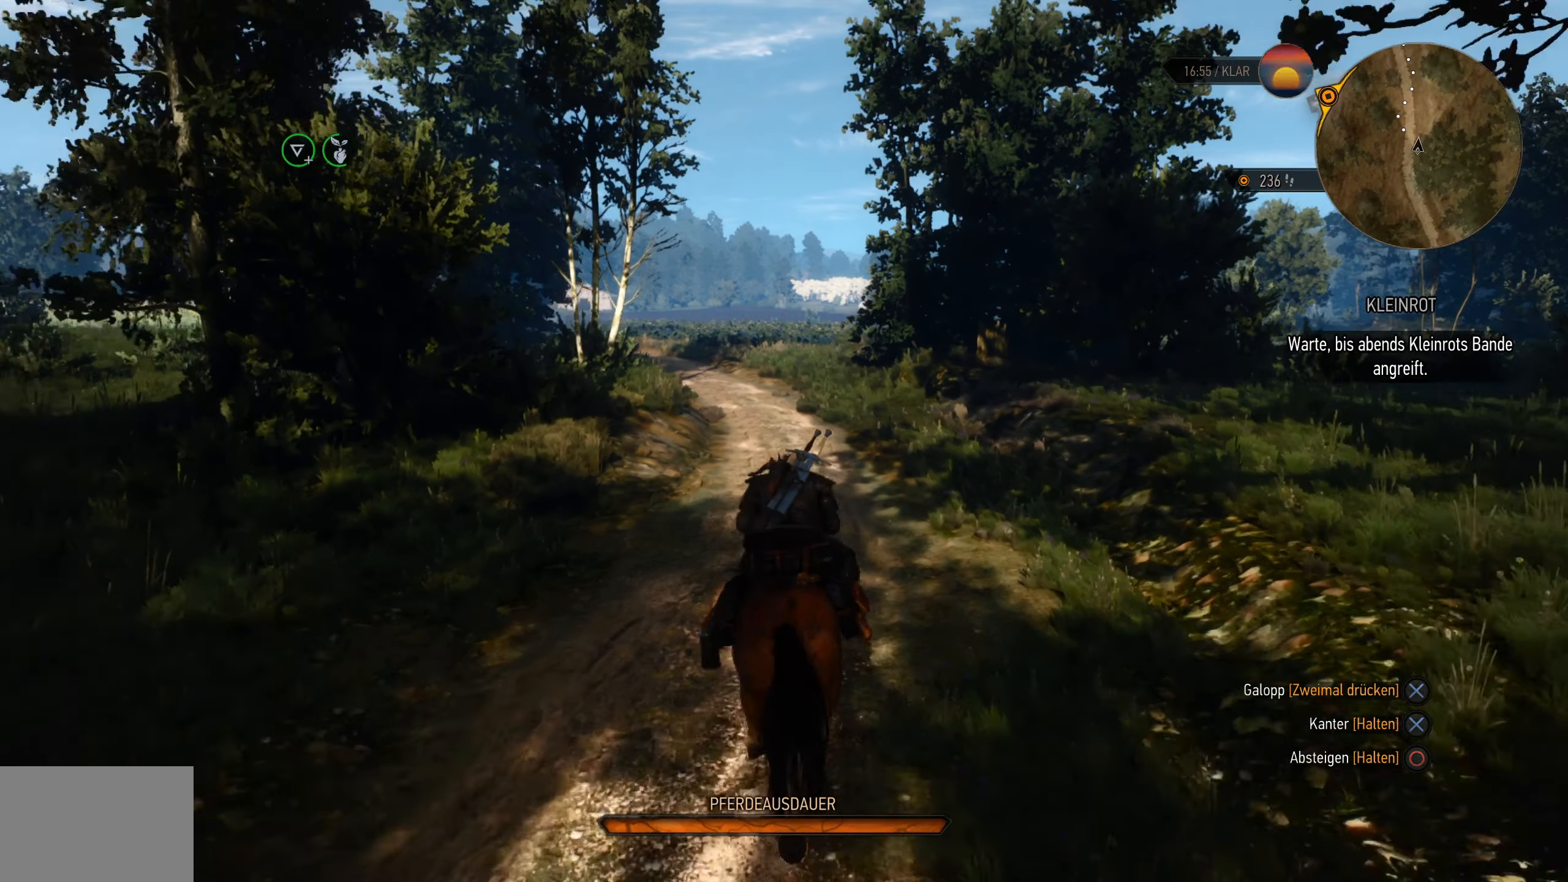
{"dt_ms": 500, "buttons": ["CROSS"], "left_stick": "center", "right_stick": "center", "events": []}
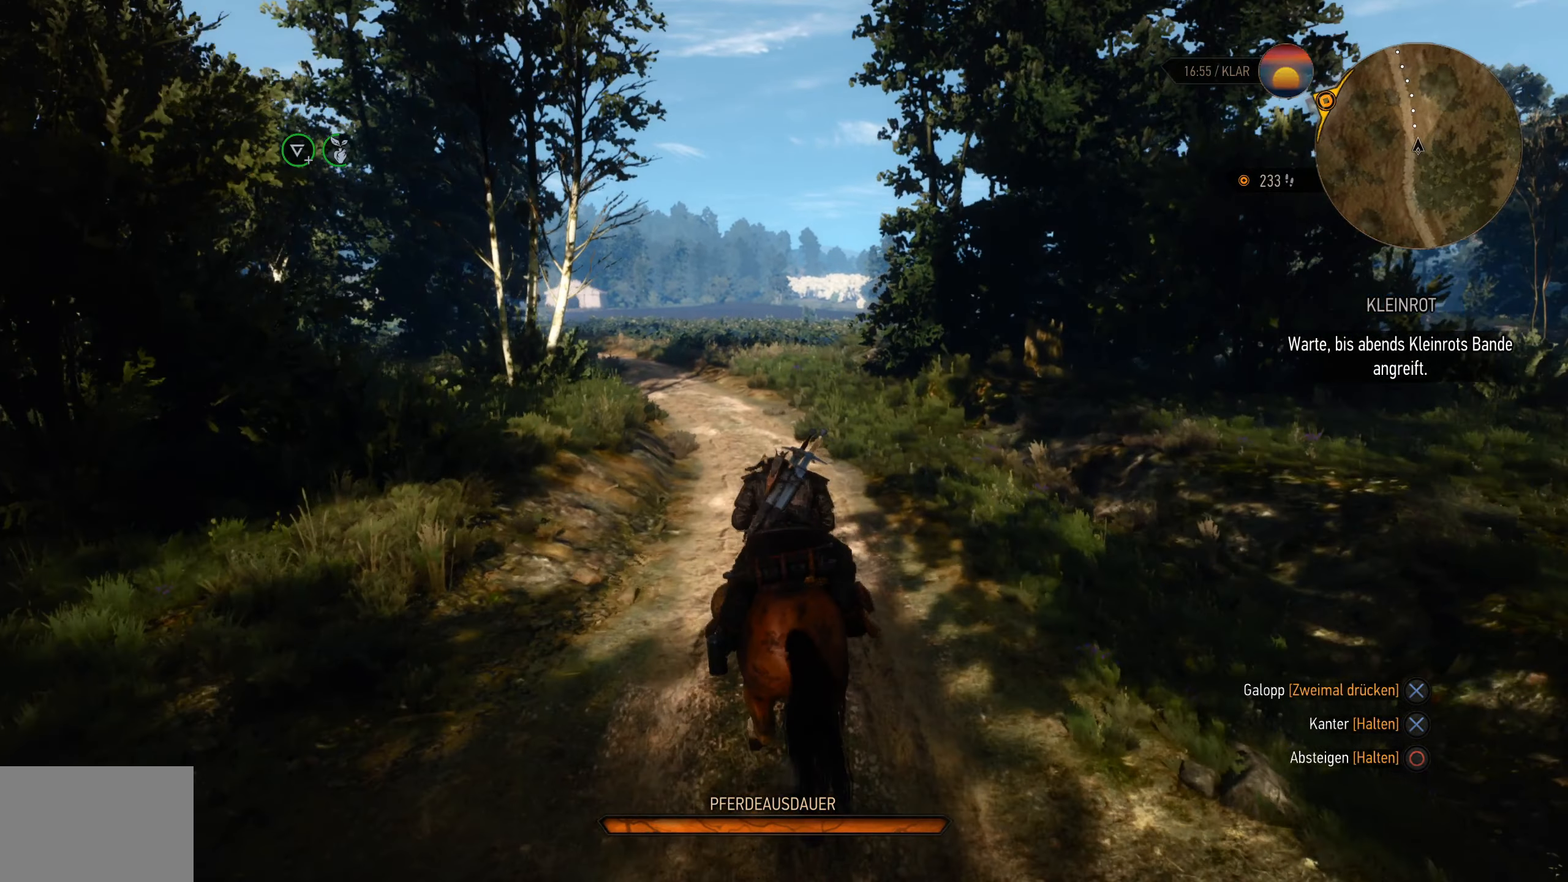
{"dt_ms": 500, "buttons": ["CROSS"], "left_stick": "center", "right_stick": "center", "events": []}
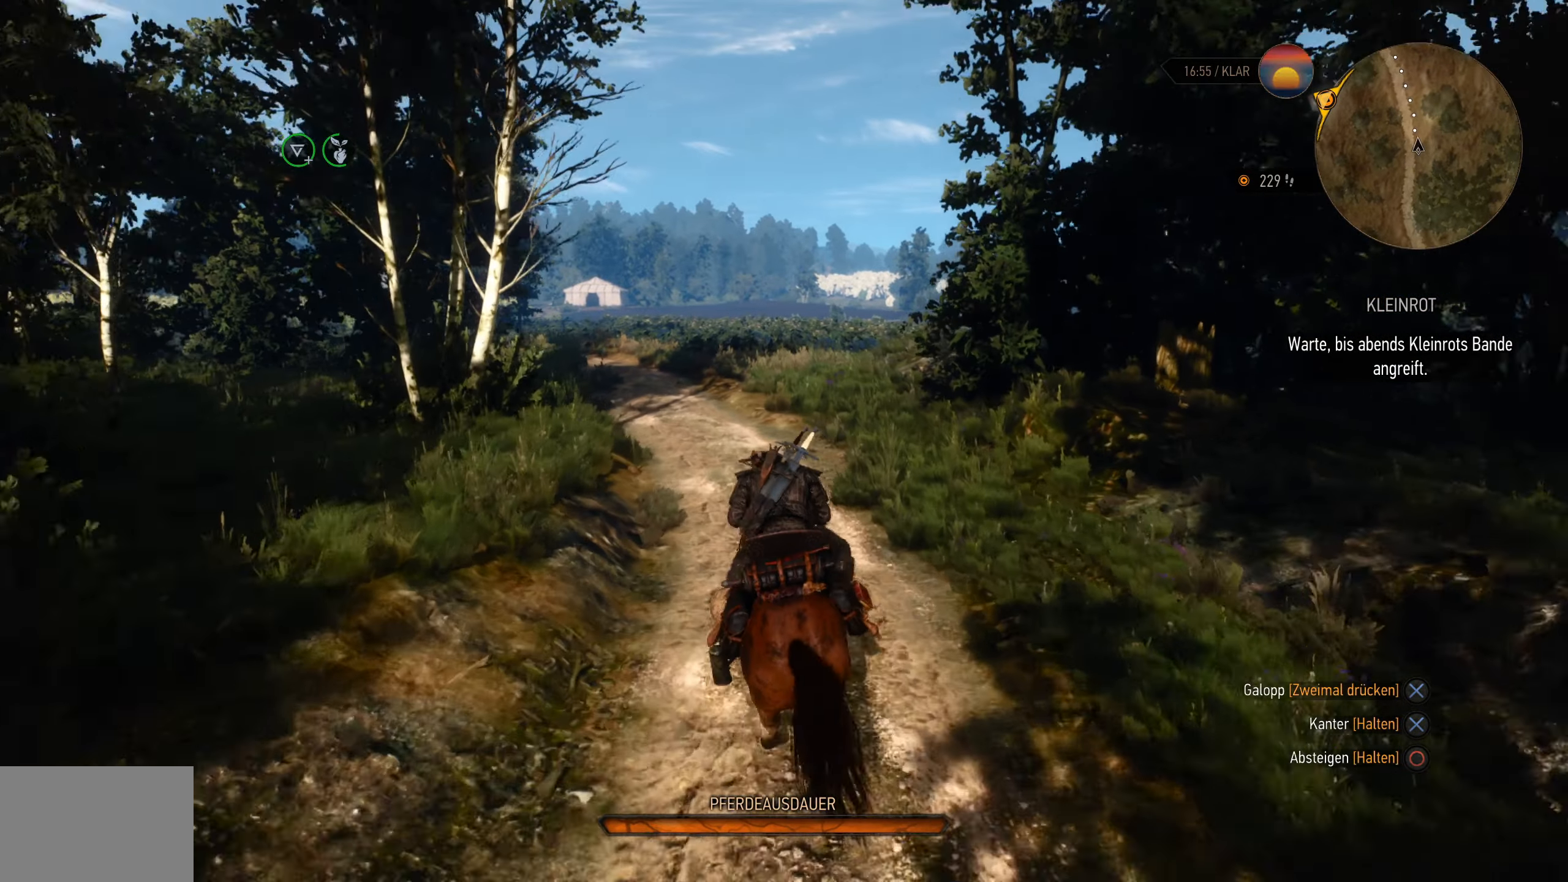
{"dt_ms": 500, "buttons": ["CROSS"], "left_stick": "center", "right_stick": "center", "events": []}
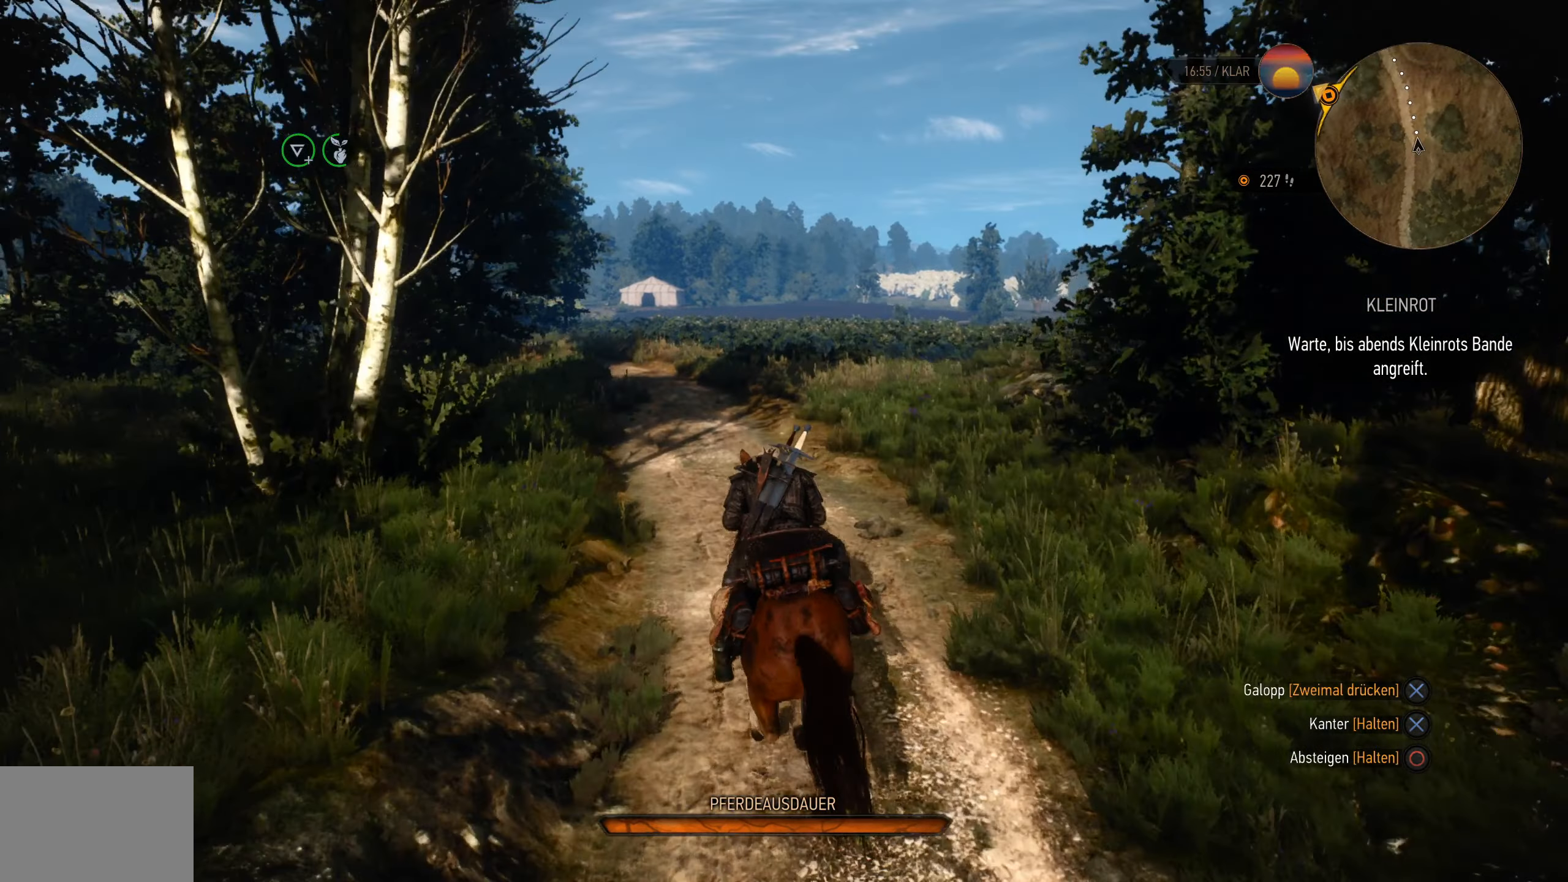
{"dt_ms": 500, "buttons": ["CROSS"], "left_stick": "center", "right_stick": "center", "events": []}
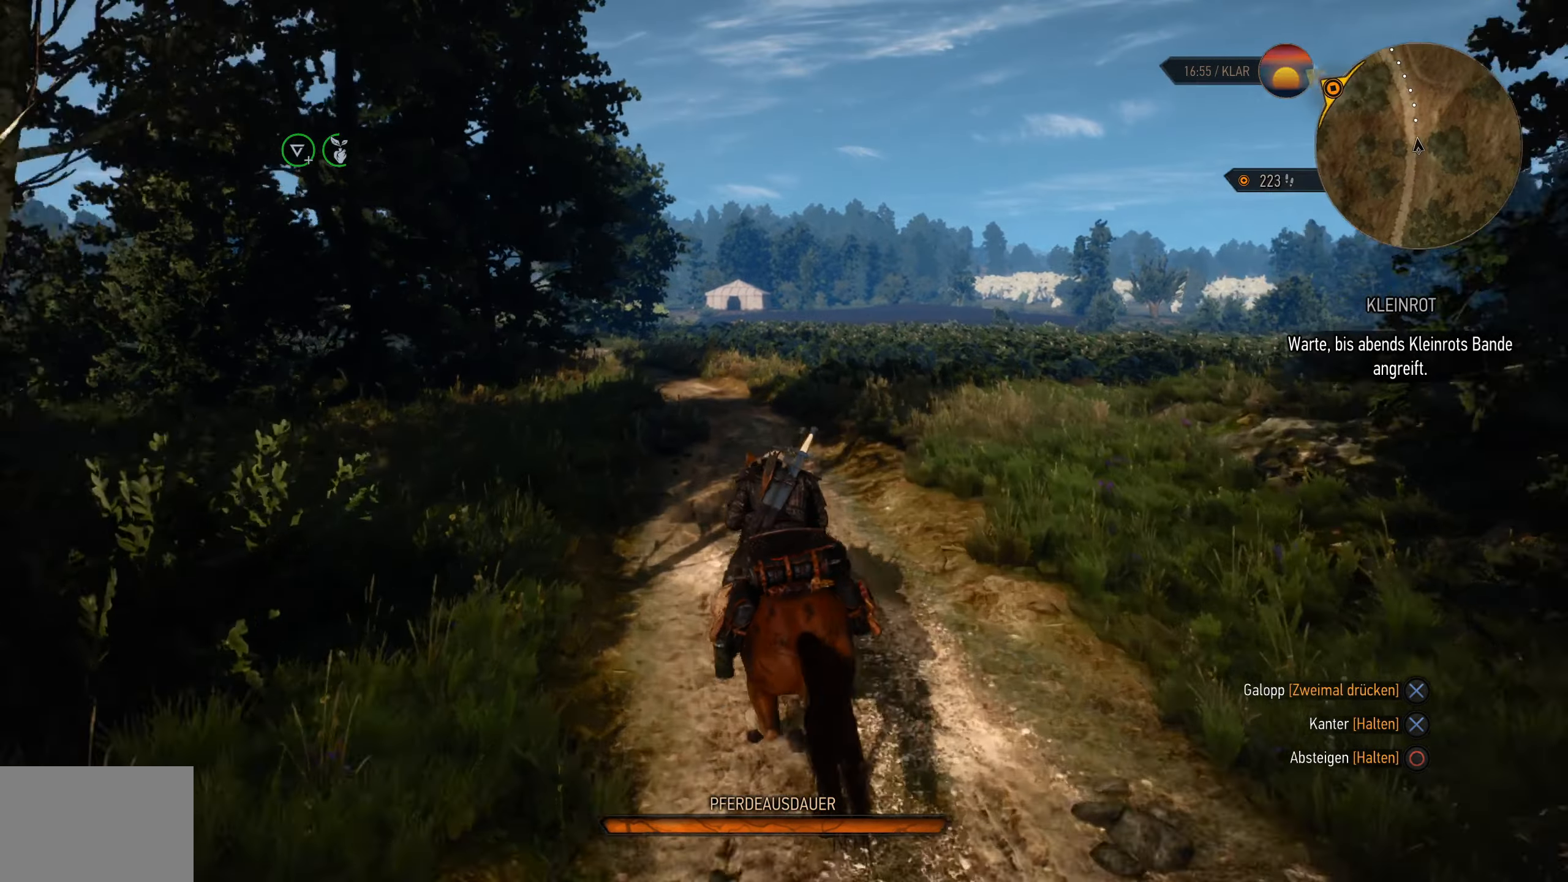
{"dt_ms": 500, "buttons": ["CROSS"], "left_stick": "center", "right_stick": "center", "events": []}
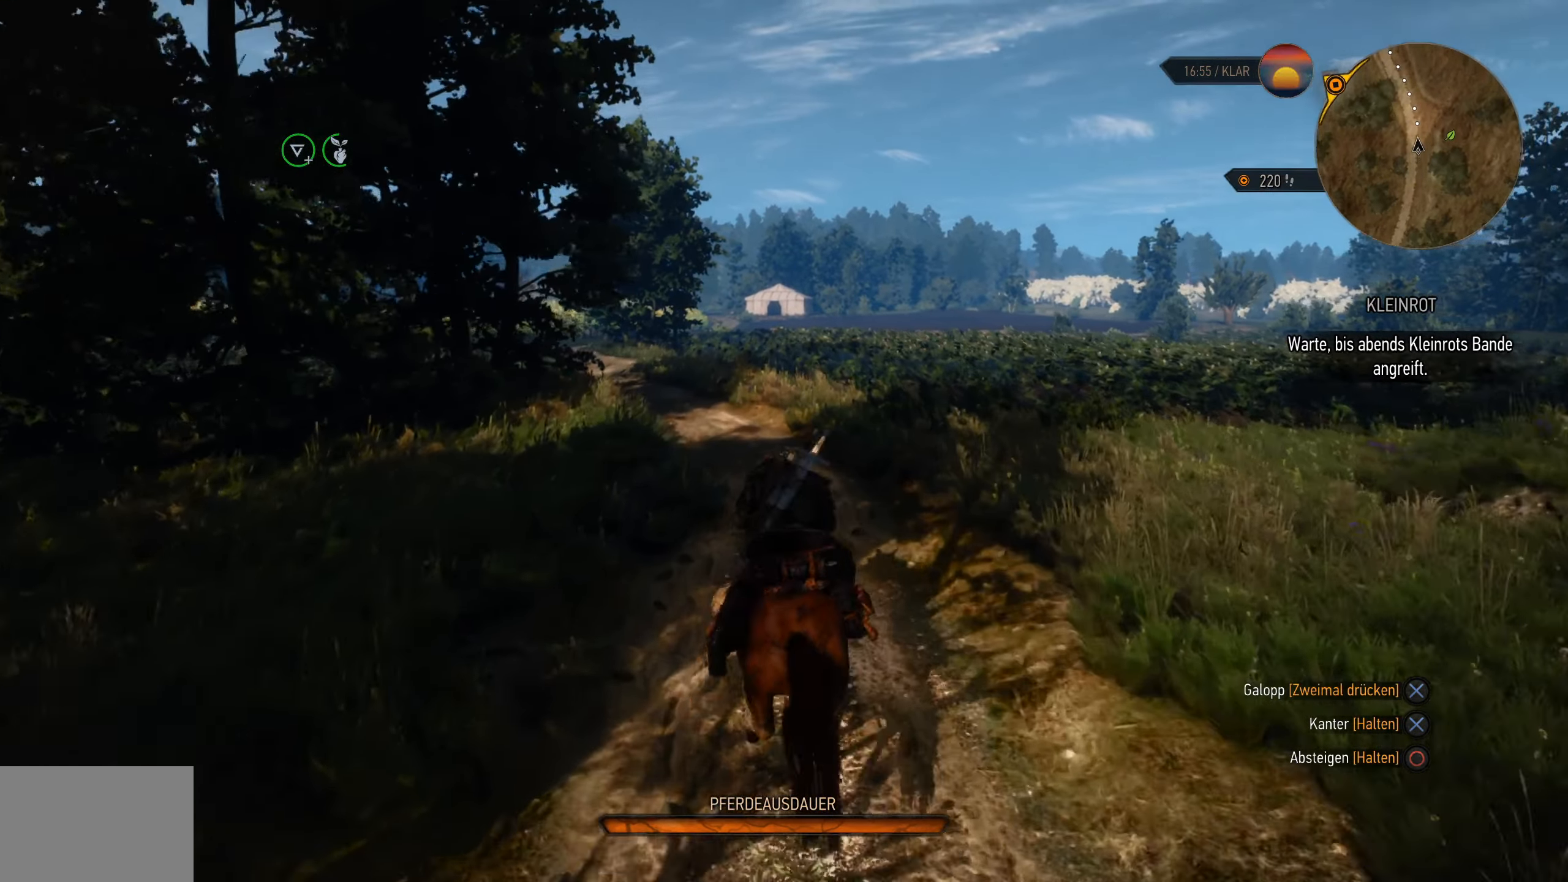
{"dt_ms": 500, "buttons": ["CROSS"], "left_stick": "center", "right_stick": "center", "events": []}
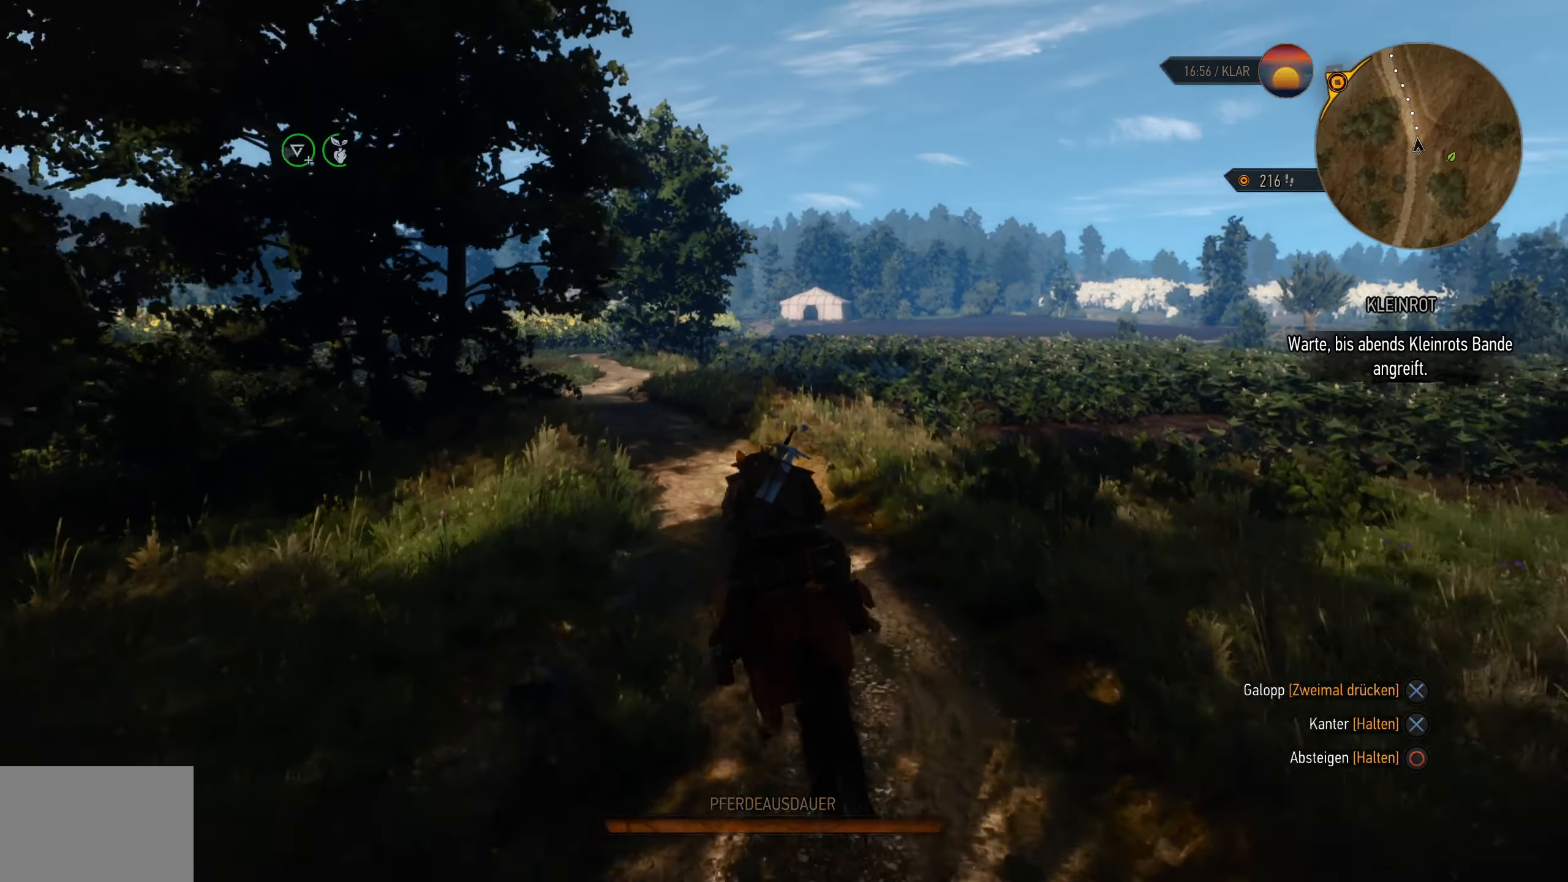
{"dt_ms": 500, "buttons": ["CROSS"], "left_stick": "center", "right_stick": "center", "events": []}
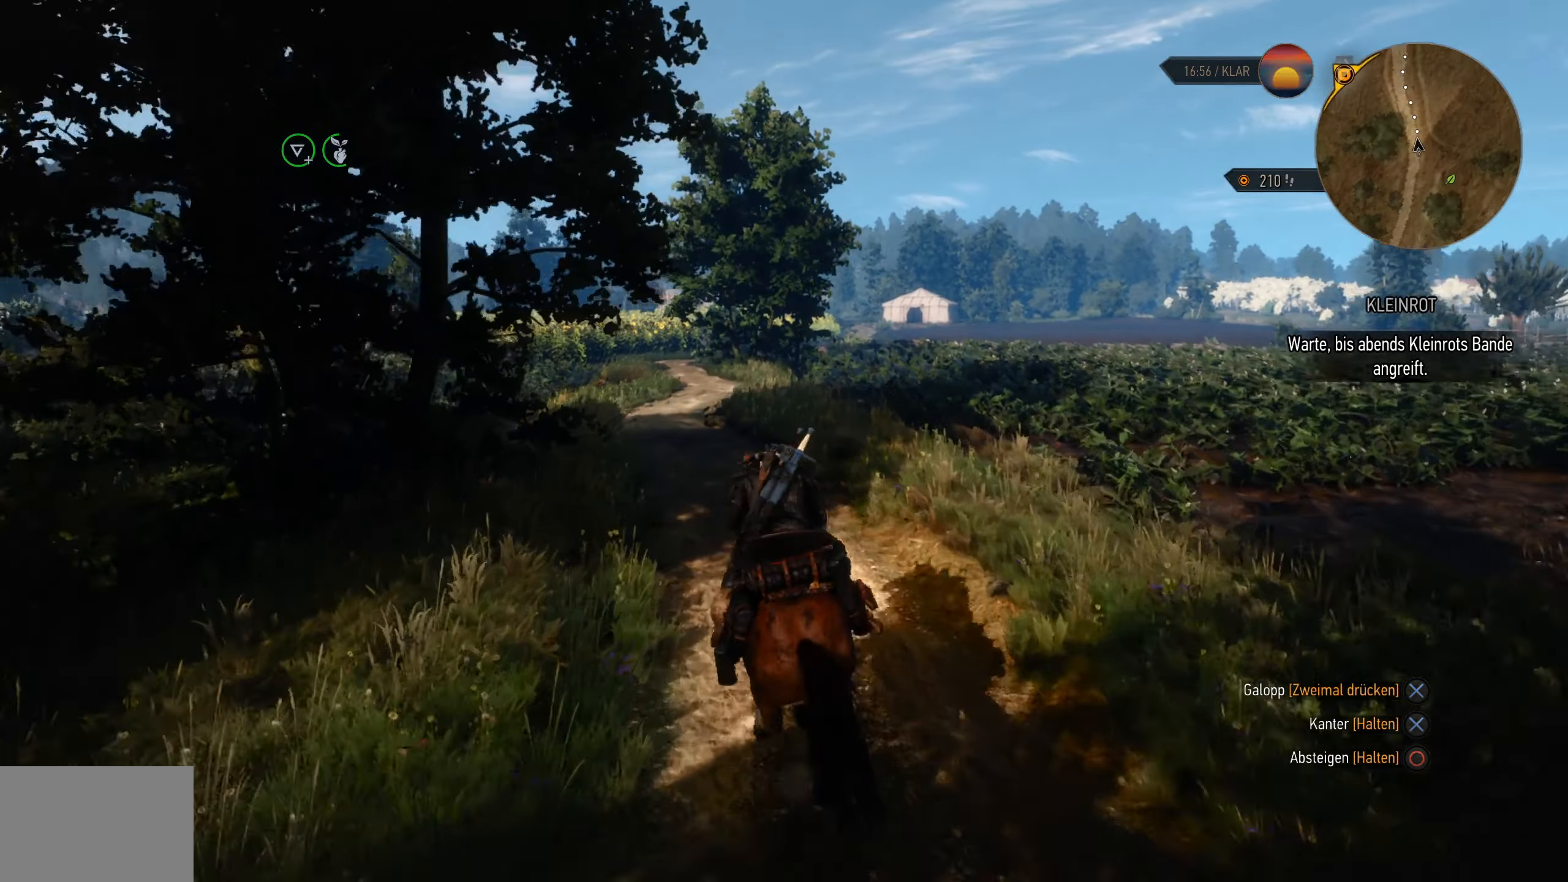
{"dt_ms": 500, "buttons": ["CROSS"], "left_stick": "center", "right_stick": "center", "events": []}